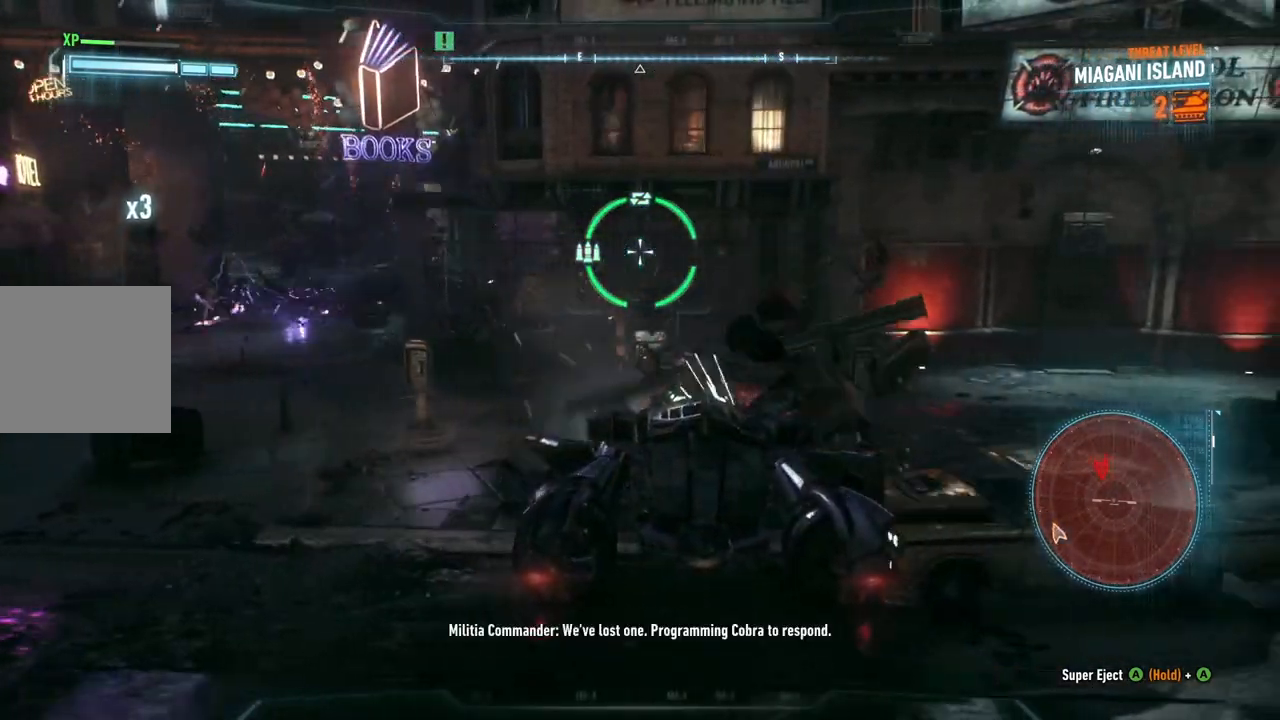
Gameplay with a controller (Xbox layout); each line is a JSON object with the inputs held at the frame after it. "events" lists button and stick changes between this image and that frame as [ms after this image, input, new state], when the widget could be followed in between.
{"buttons": ["L2"], "left_stick": "up-right", "right_stick": "right", "events": [[67, "right_stick", "right"], [167, "left_stick", "up-right"]]}
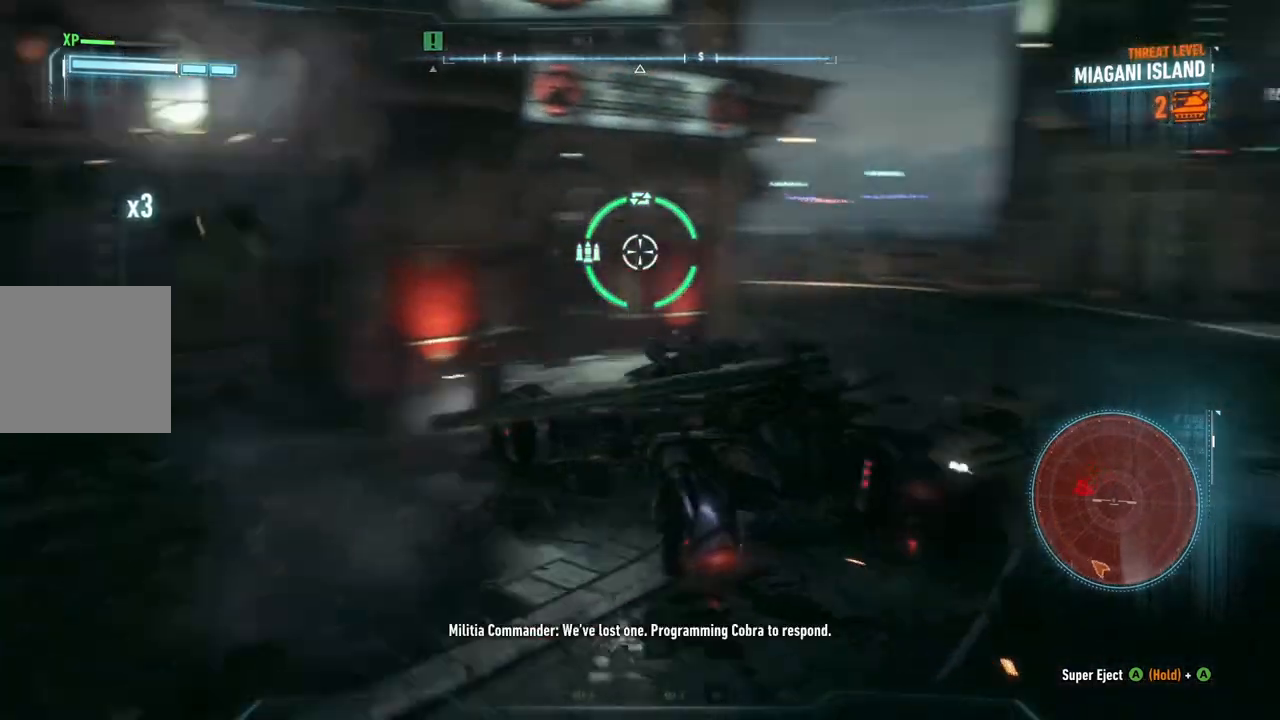
{"buttons": [], "left_stick": "up", "right_stick": "center", "events": [[50, "right_stick", "center"], [467, "left_stick", "up"], [500, "L2", "up"]]}
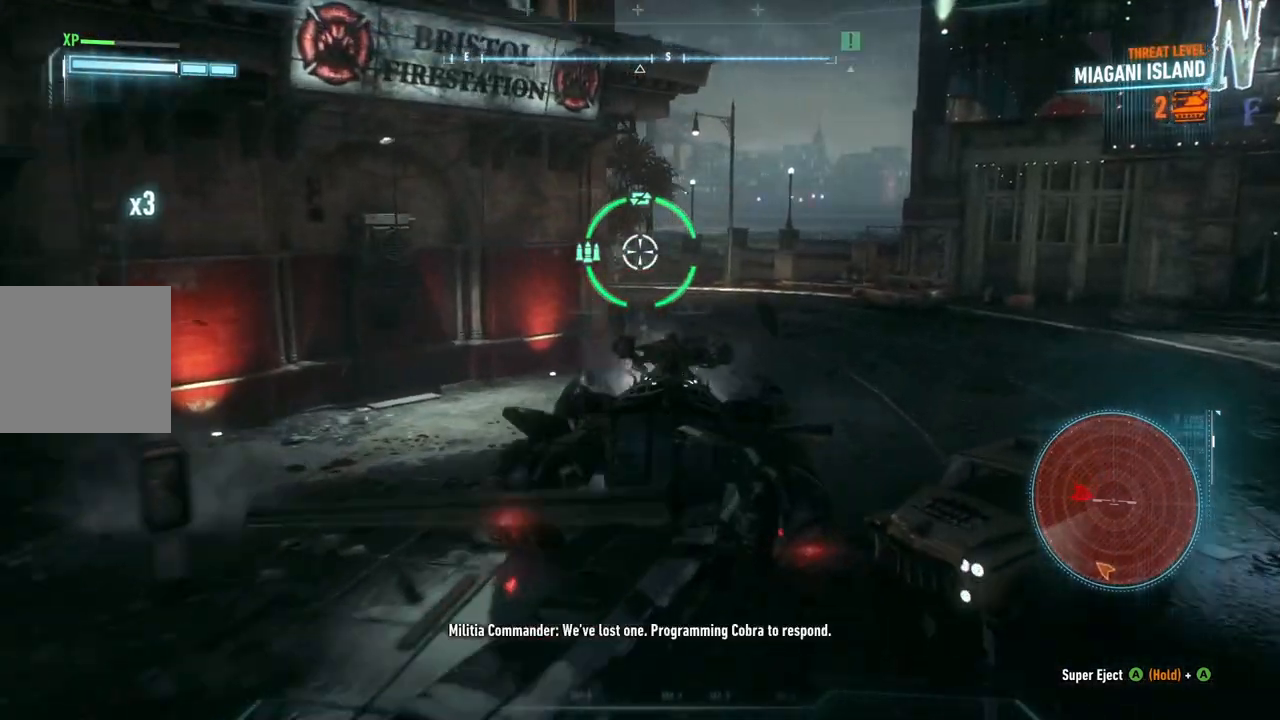
{"buttons": ["R2"], "left_stick": "up-left", "right_stick": "center", "events": [[100, "R2", "down"], [500, "left_stick", "up-left"]]}
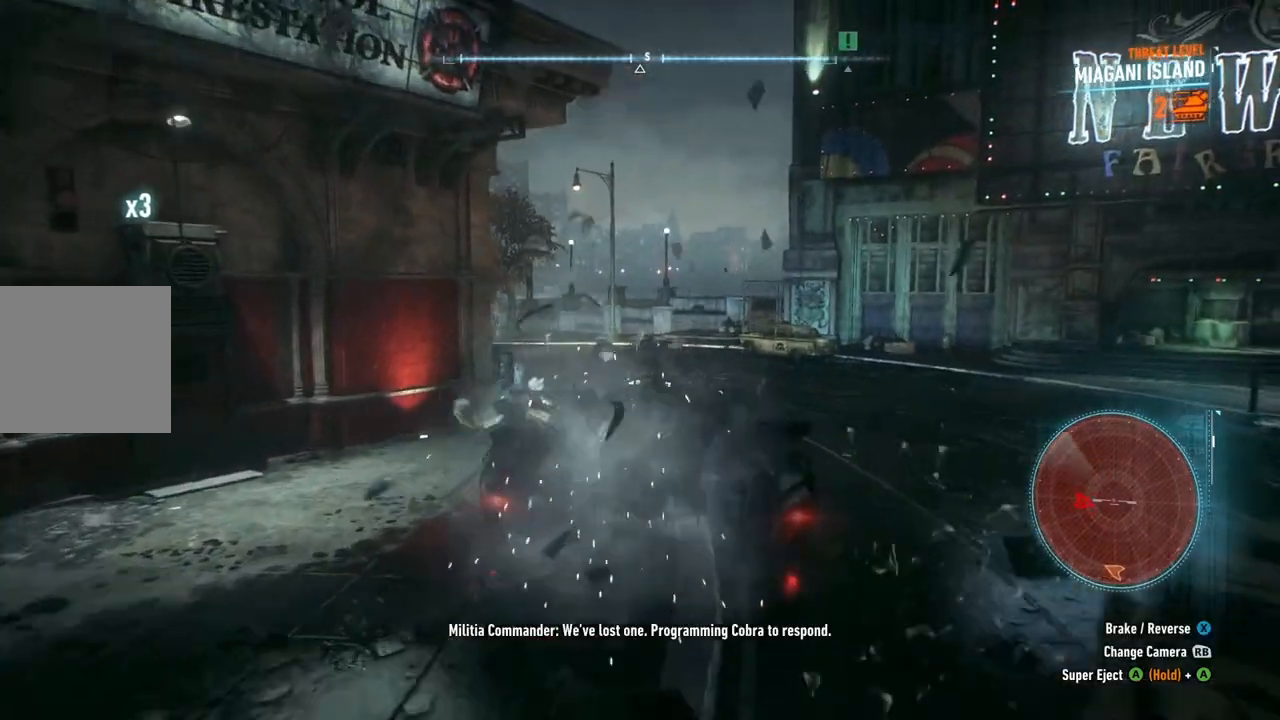
{"buttons": ["R2"], "left_stick": "up-left", "right_stick": "center", "events": []}
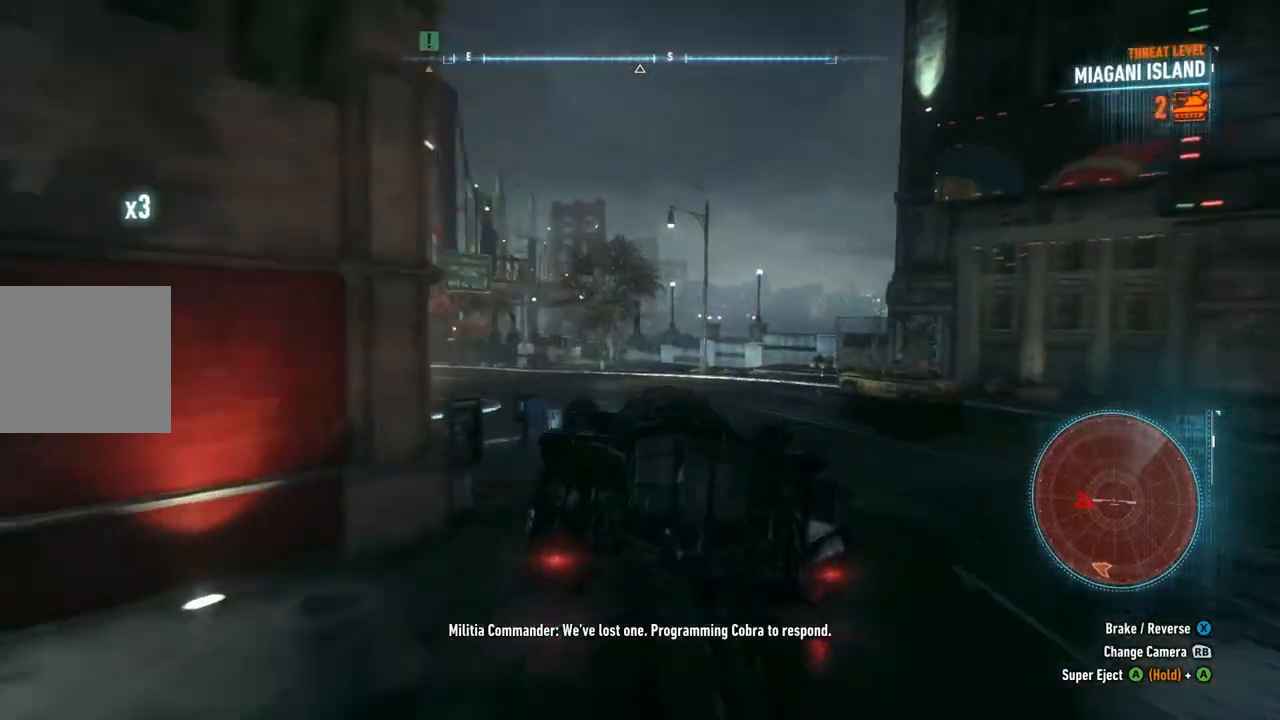
{"buttons": [], "left_stick": "up-left", "right_stick": "center", "events": [[500, "R2", "up"]]}
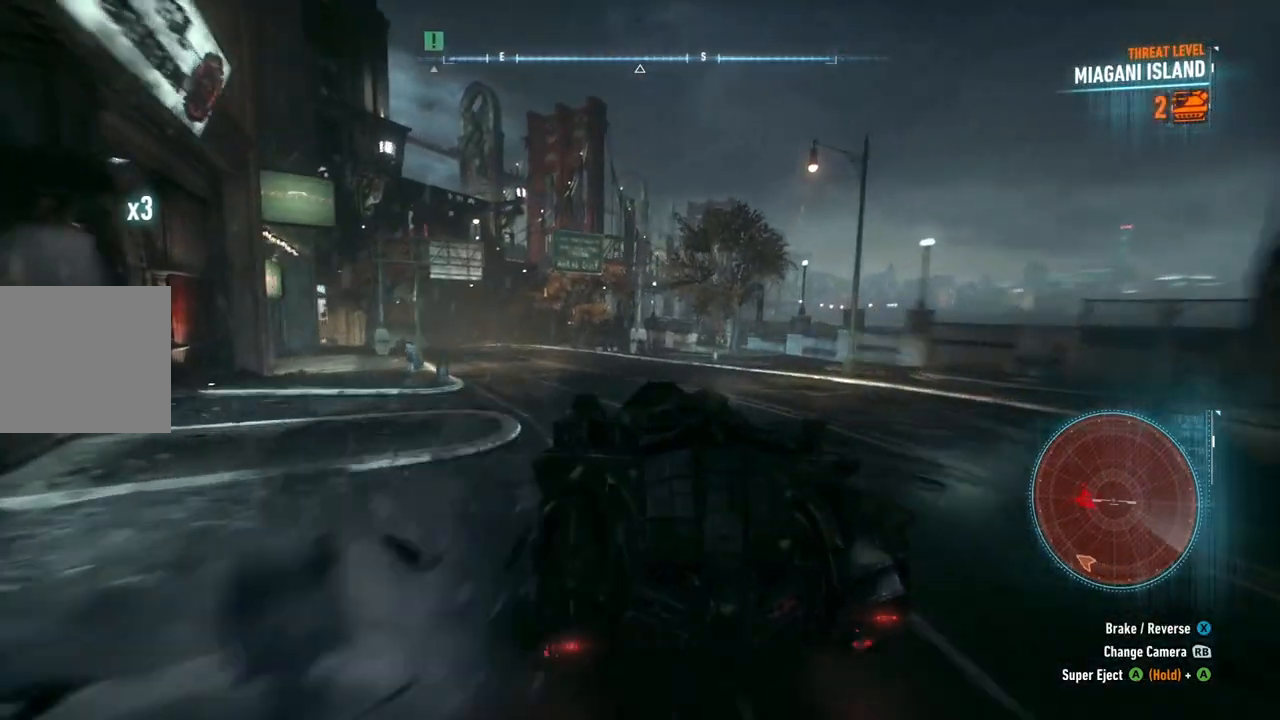
{"buttons": [], "left_stick": "up", "right_stick": "center", "events": [[100, "R2", "down"], [167, "left_stick", "up"], [417, "R2", "up"]]}
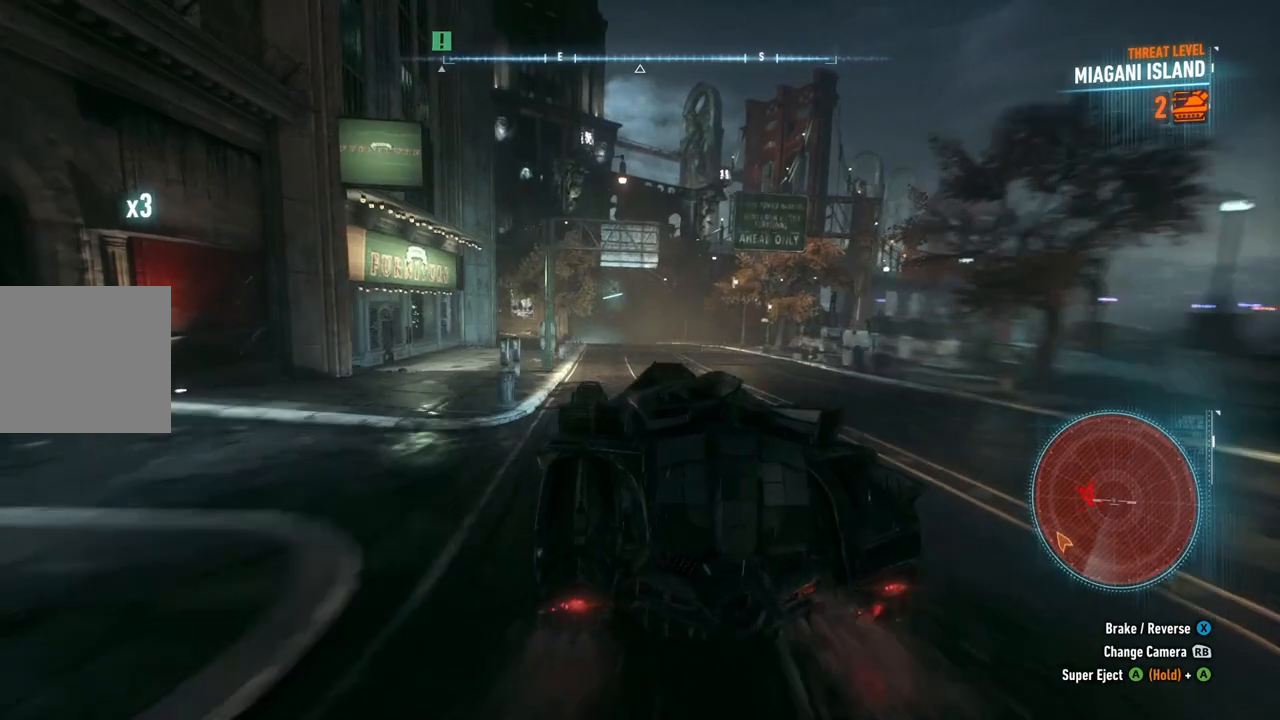
{"buttons": [], "left_stick": "up", "right_stick": "center", "events": []}
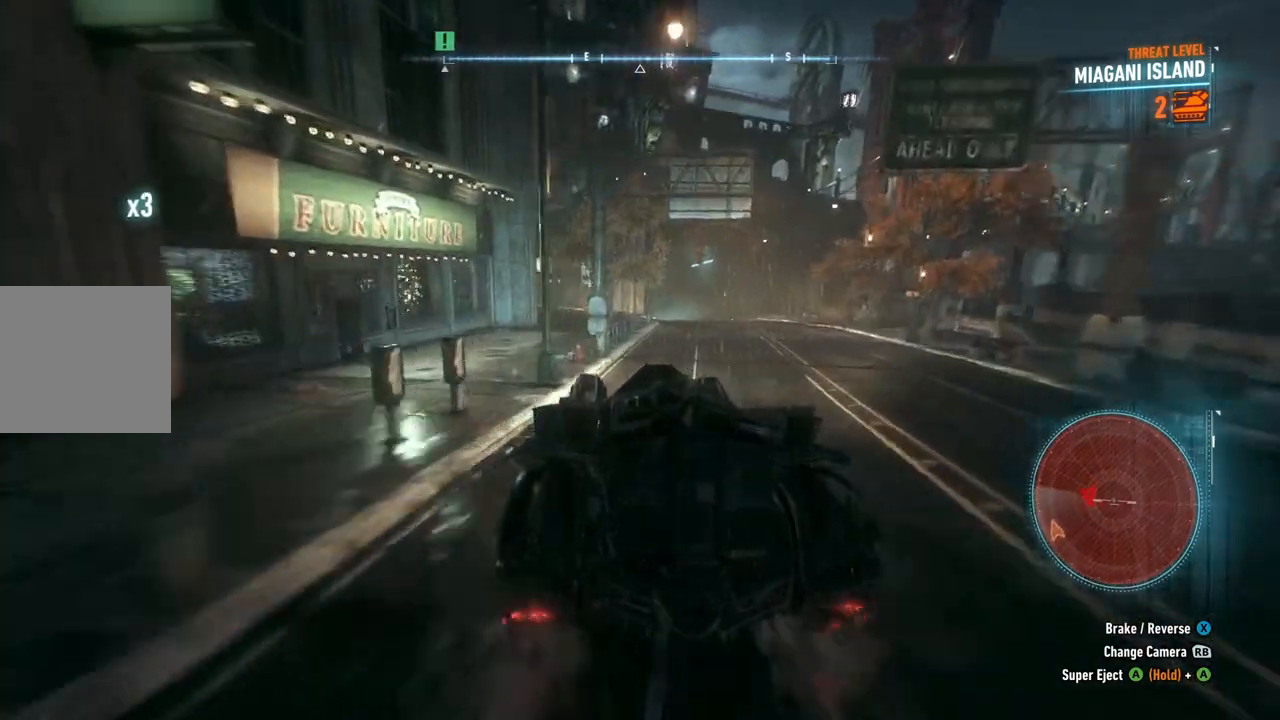
{"buttons": [], "left_stick": "up", "right_stick": "center", "events": [[133, "R2", "down"], [450, "R2", "up"]]}
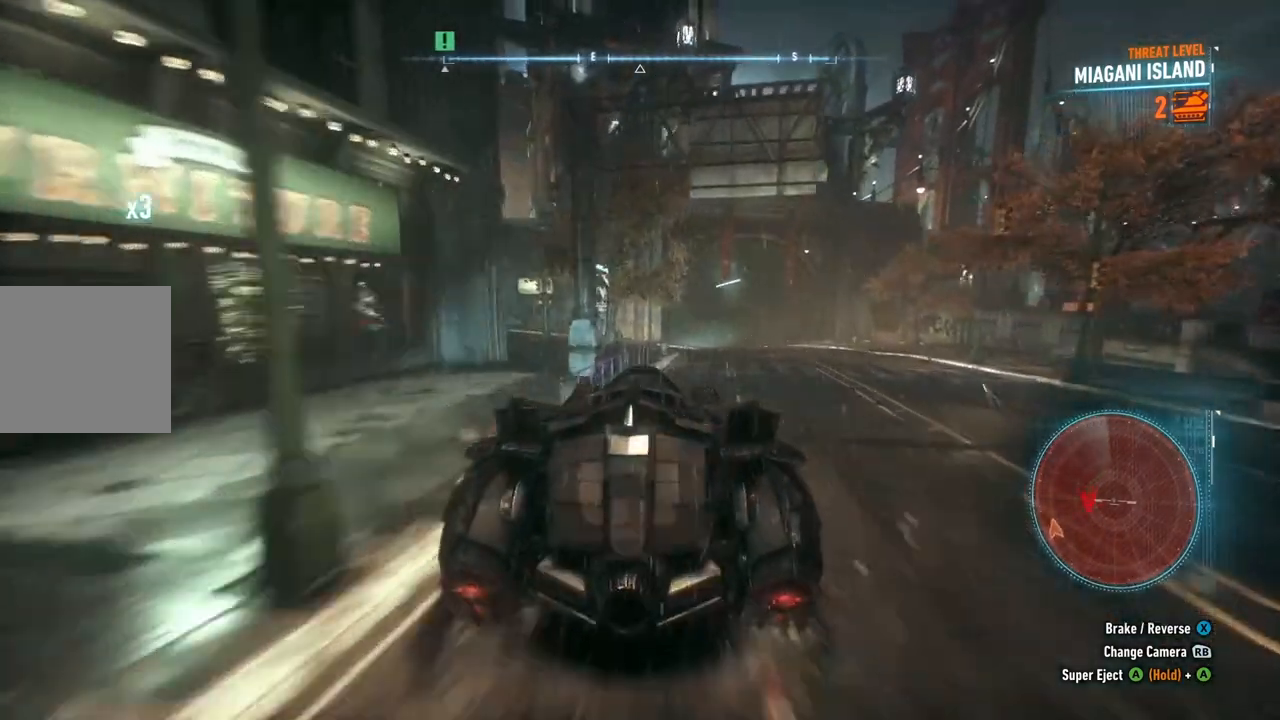
{"buttons": [], "left_stick": "left", "right_stick": "center", "events": [[117, "left_stick", "up-left"], [433, "left_stick", "left"]]}
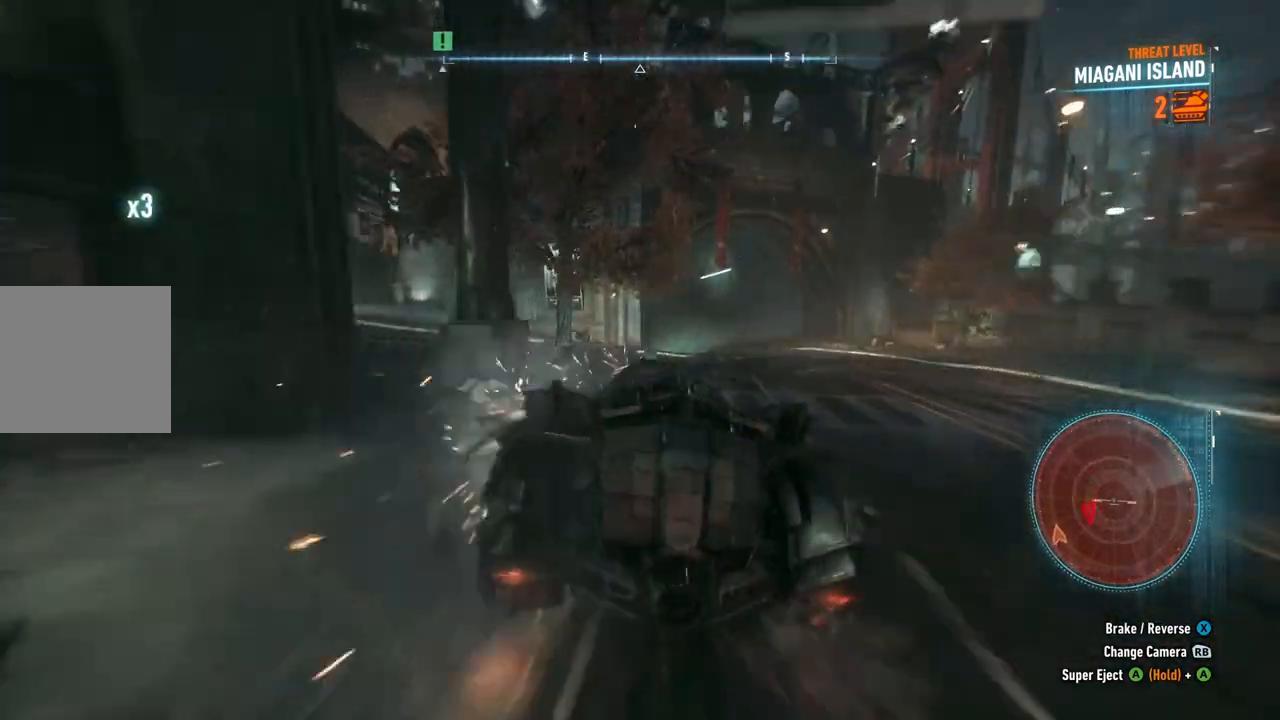
{"buttons": ["R2"], "left_stick": "left", "right_stick": "center", "events": [[433, "R2", "down"]]}
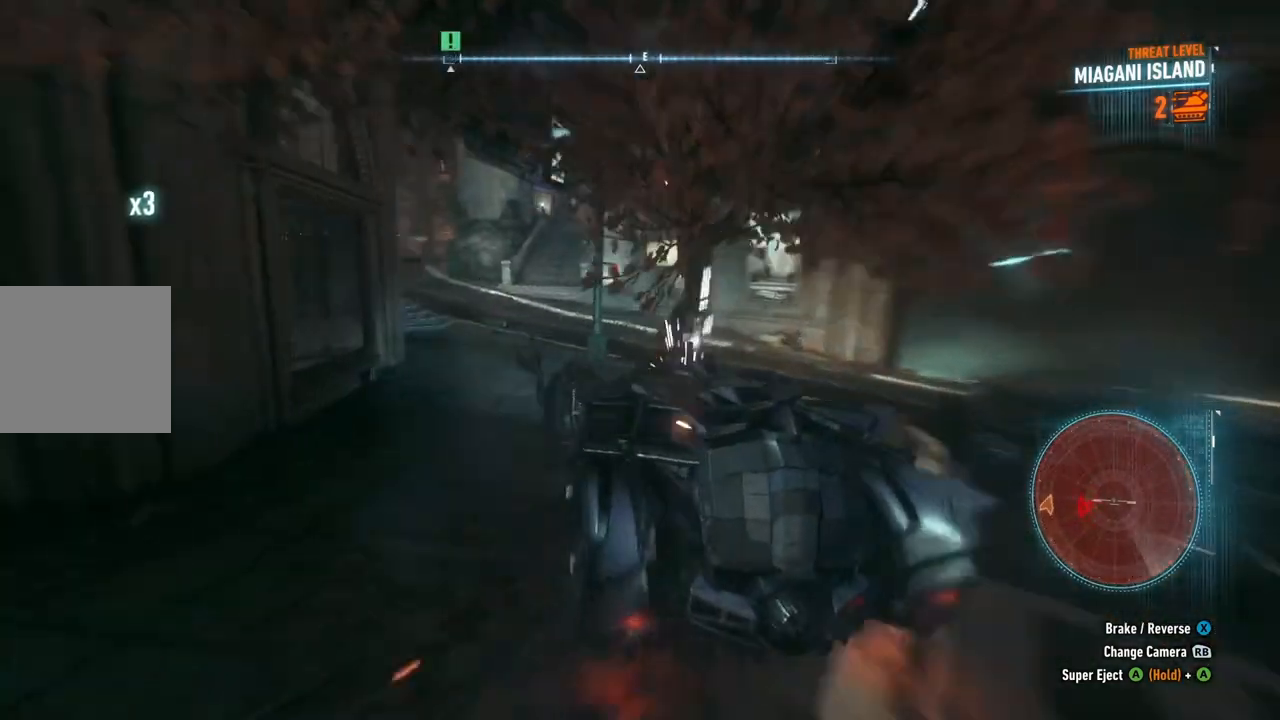
{"buttons": ["R2"], "left_stick": "up", "right_stick": "center", "events": [[50, "left_stick", "up"]]}
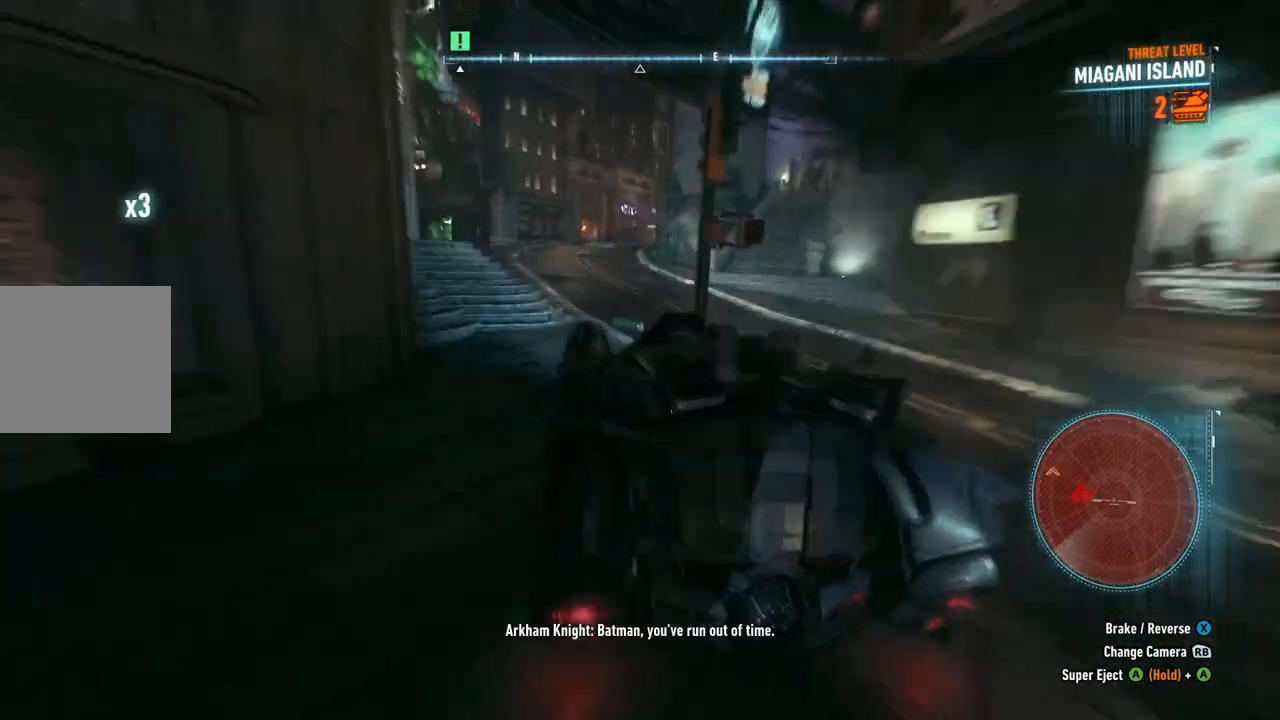
{"buttons": ["R2"], "left_stick": "up", "right_stick": "center", "events": []}
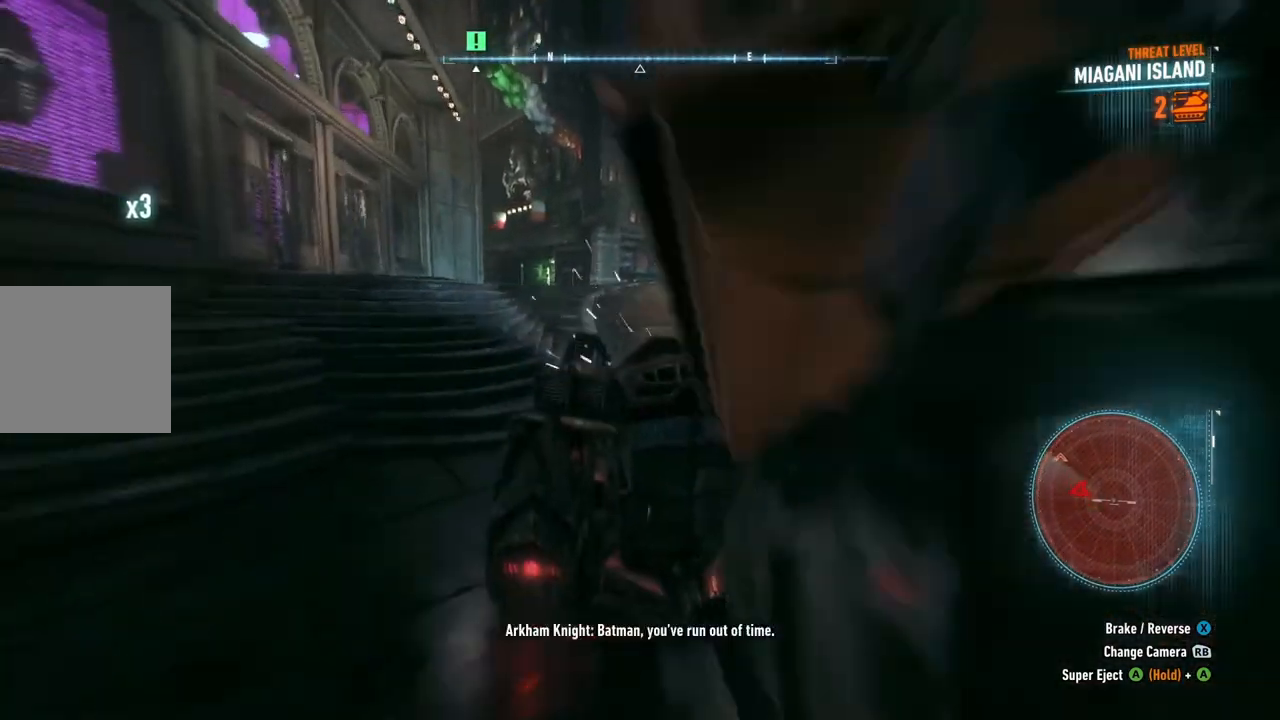
{"buttons": ["R2"], "left_stick": "up", "right_stick": "center", "events": []}
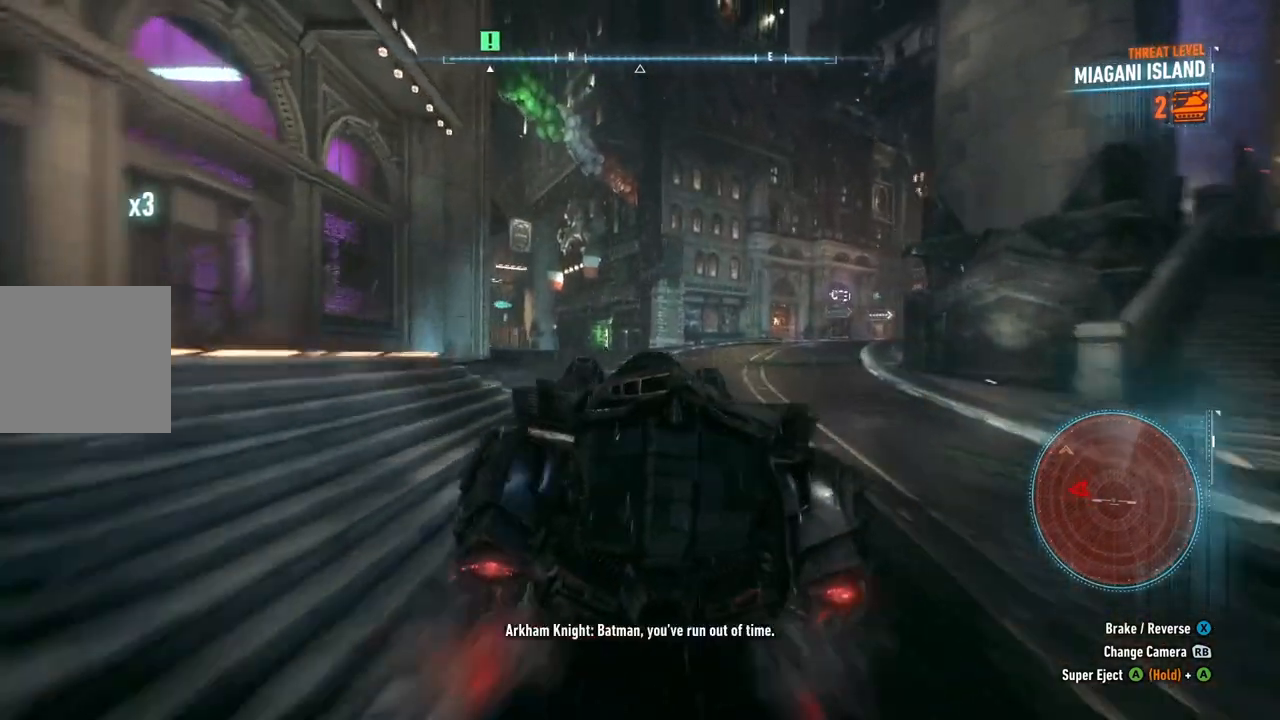
{"buttons": [], "left_stick": "up-left", "right_stick": "center", "events": [[83, "left_stick", "up-left"], [267, "R2", "up"]]}
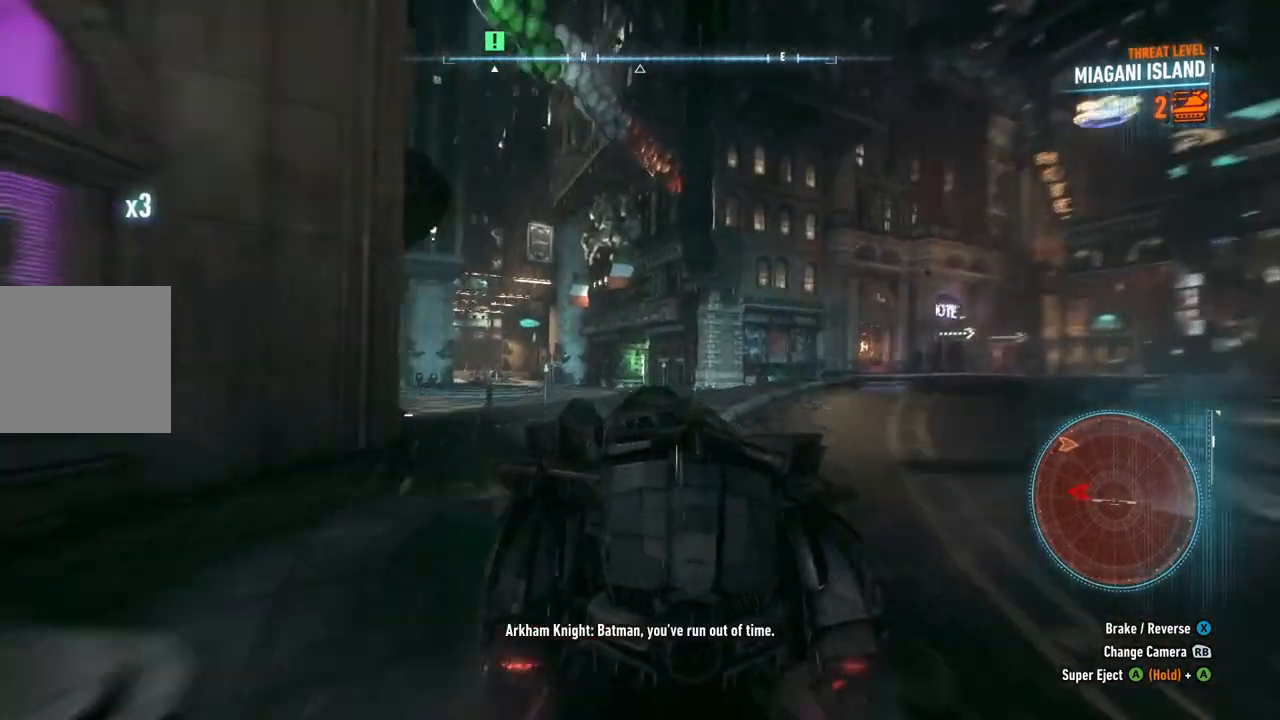
{"buttons": ["L2"], "left_stick": "up", "right_stick": "left", "events": [[33, "left_stick", "left"], [83, "right_stick", "left"], [250, "L2", "down"], [450, "left_stick", "up"]]}
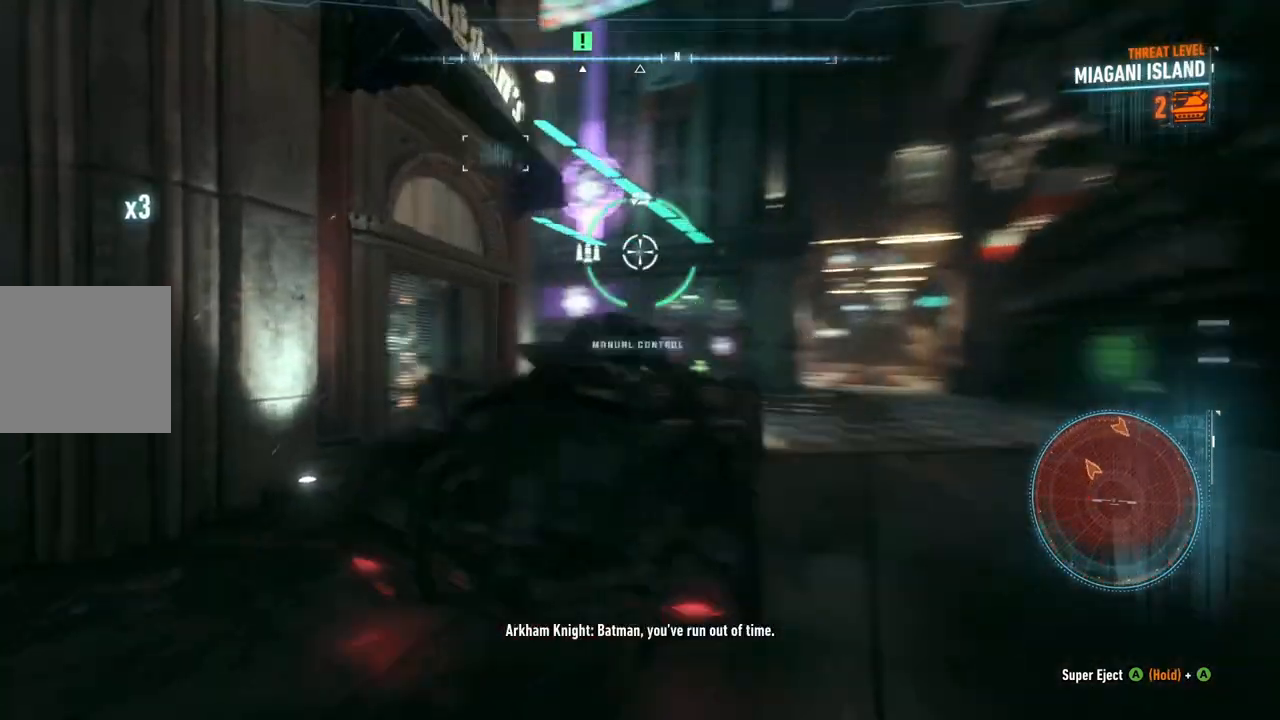
{"buttons": ["L2"], "left_stick": "up", "right_stick": "center", "events": [[33, "right_stick", "center"], [183, "right_stick", "down-left"], [467, "right_stick", "center"]]}
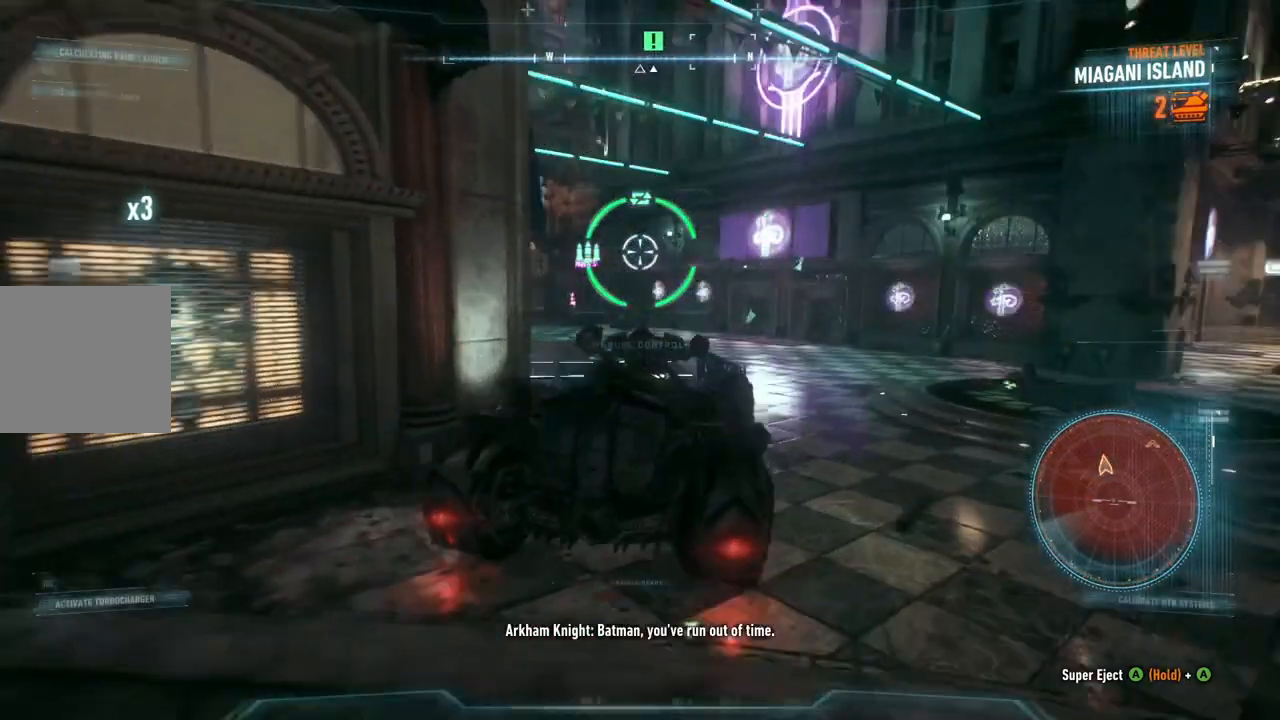
{"buttons": ["L2"], "left_stick": "up-right", "right_stick": "center", "events": [[33, "left_stick", "up-right"], [83, "right_stick", "down-left"], [167, "left_stick", "up"], [183, "right_stick", "left"], [367, "right_stick", "center"], [483, "left_stick", "up-right"]]}
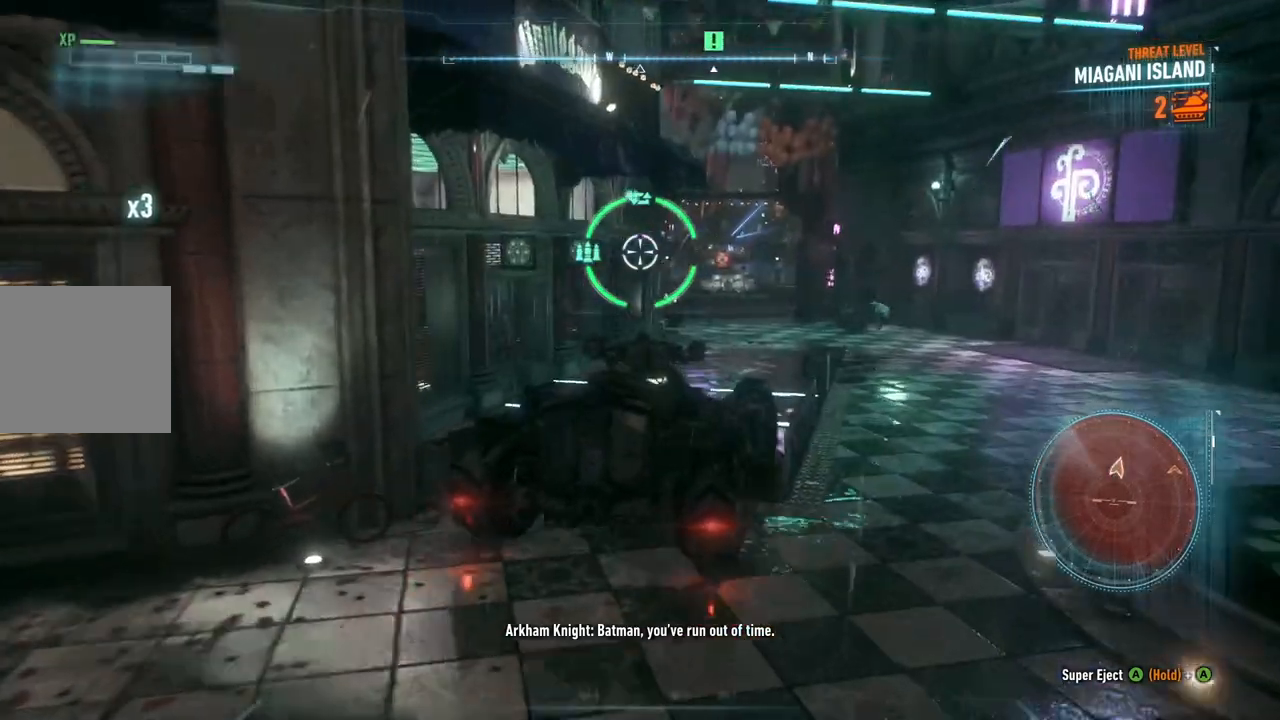
{"buttons": ["L2"], "left_stick": "up", "right_stick": "center", "events": [[233, "right_stick", "right"], [383, "left_stick", "up"], [383, "right_stick", "center"]]}
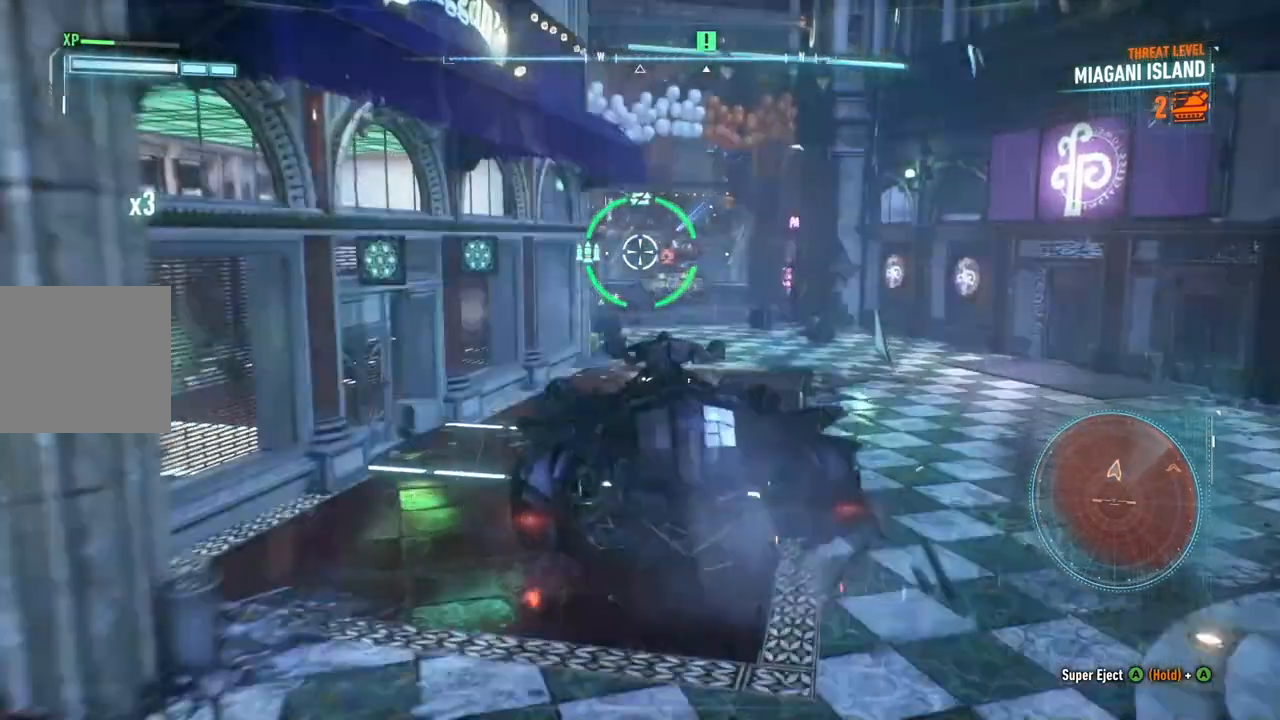
{"buttons": ["L2"], "left_stick": "up", "right_stick": "center", "events": []}
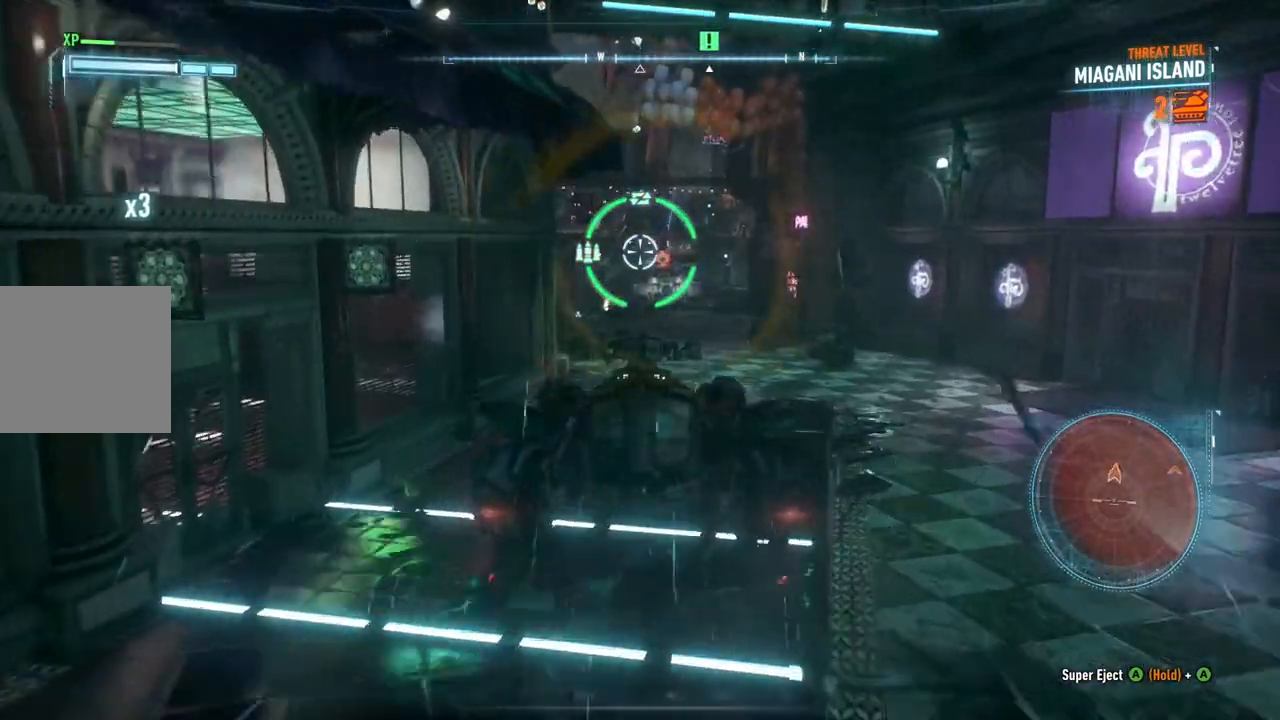
{"buttons": ["L2"], "left_stick": "up", "right_stick": "center", "events": []}
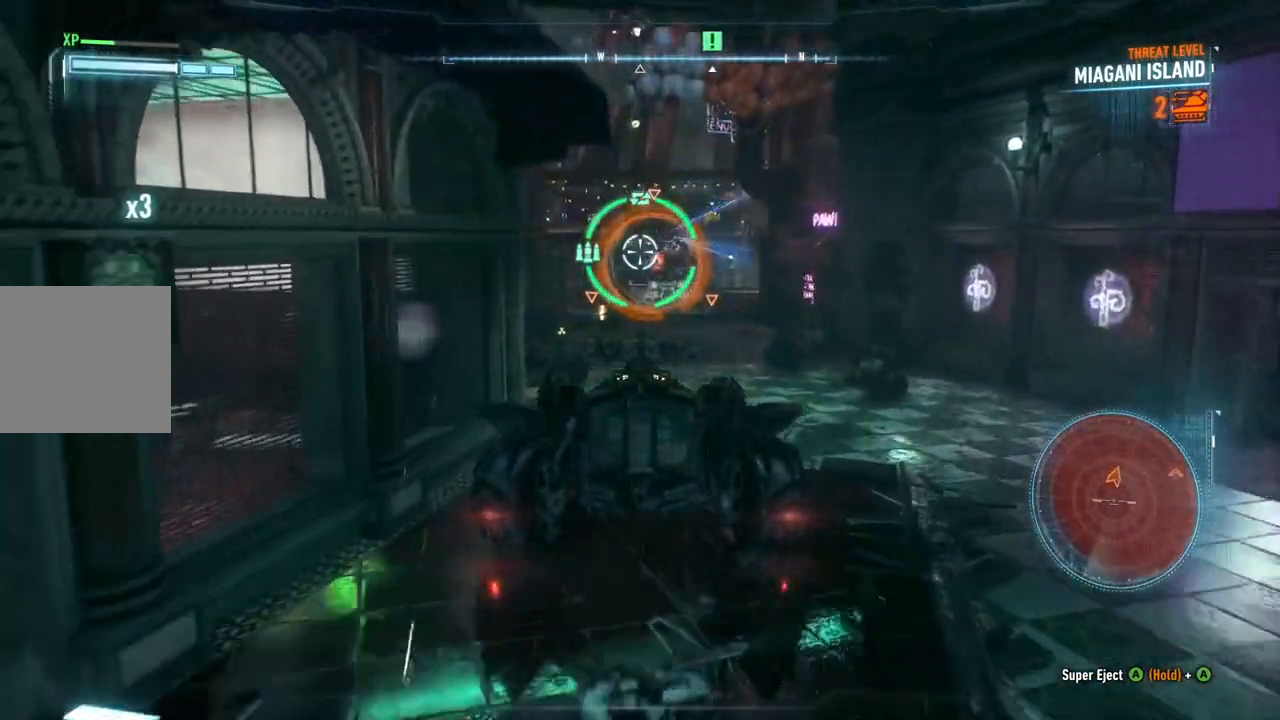
{"buttons": ["L2"], "left_stick": "up", "right_stick": "center", "events": []}
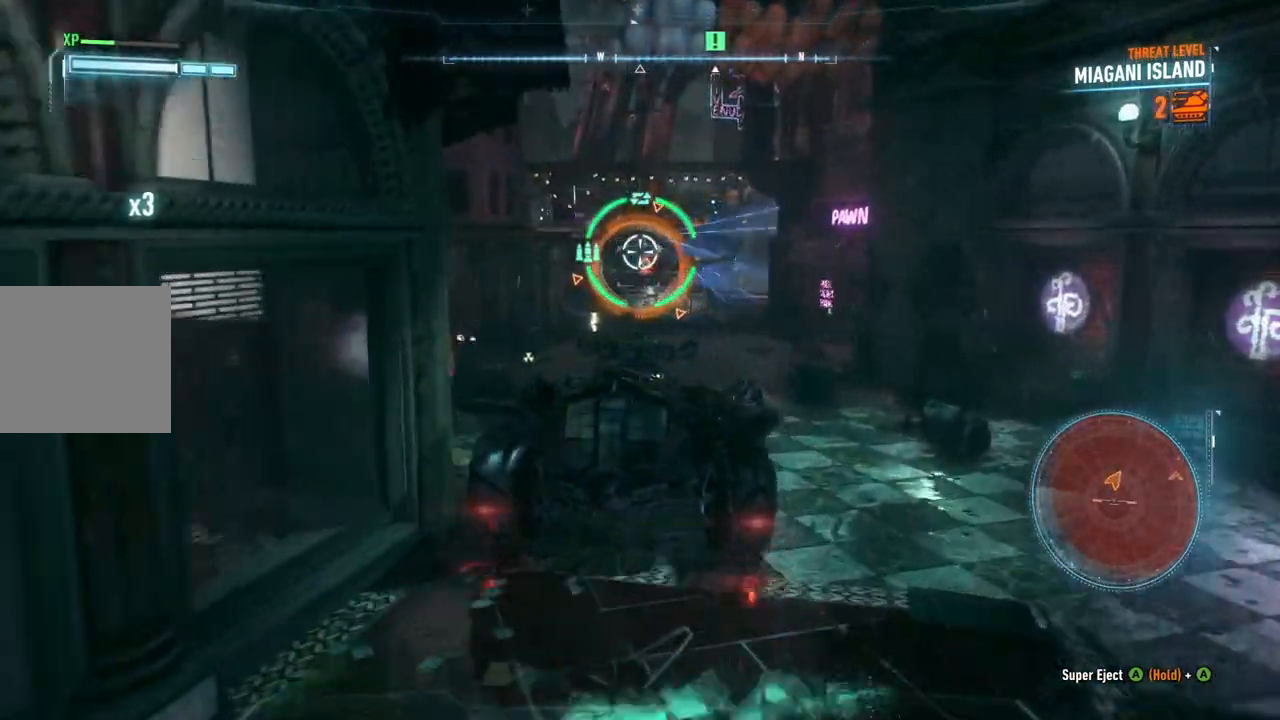
{"buttons": ["L2"], "left_stick": "up-left", "right_stick": "center", "events": [[167, "left_stick", "up-left"]]}
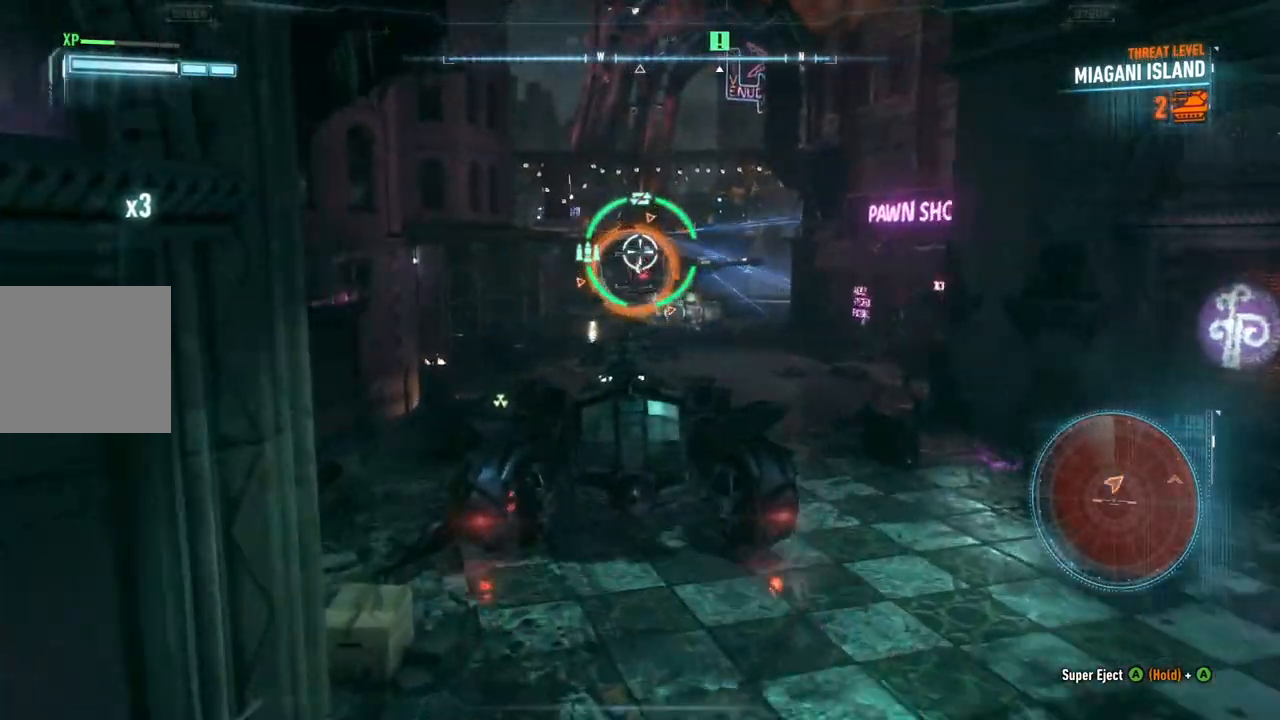
{"buttons": ["L2"], "left_stick": "up-left", "right_stick": "center", "events": []}
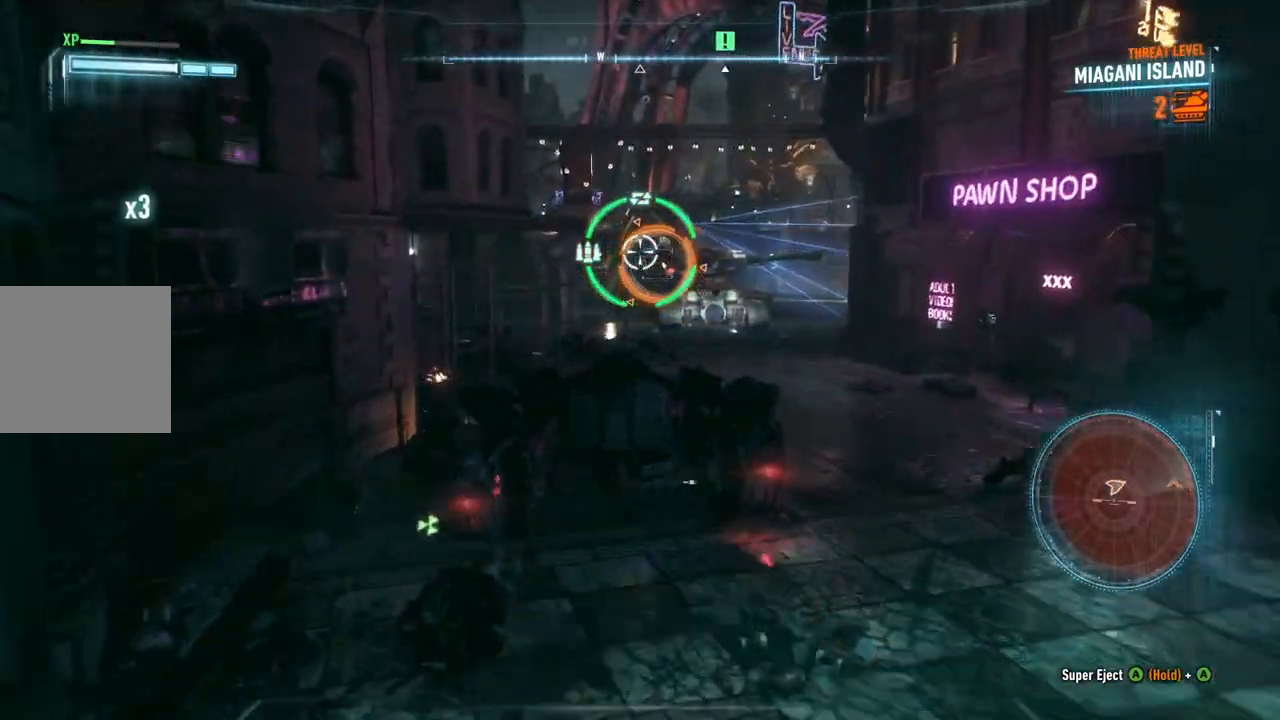
{"buttons": ["L2"], "left_stick": "up-left", "right_stick": "center", "events": []}
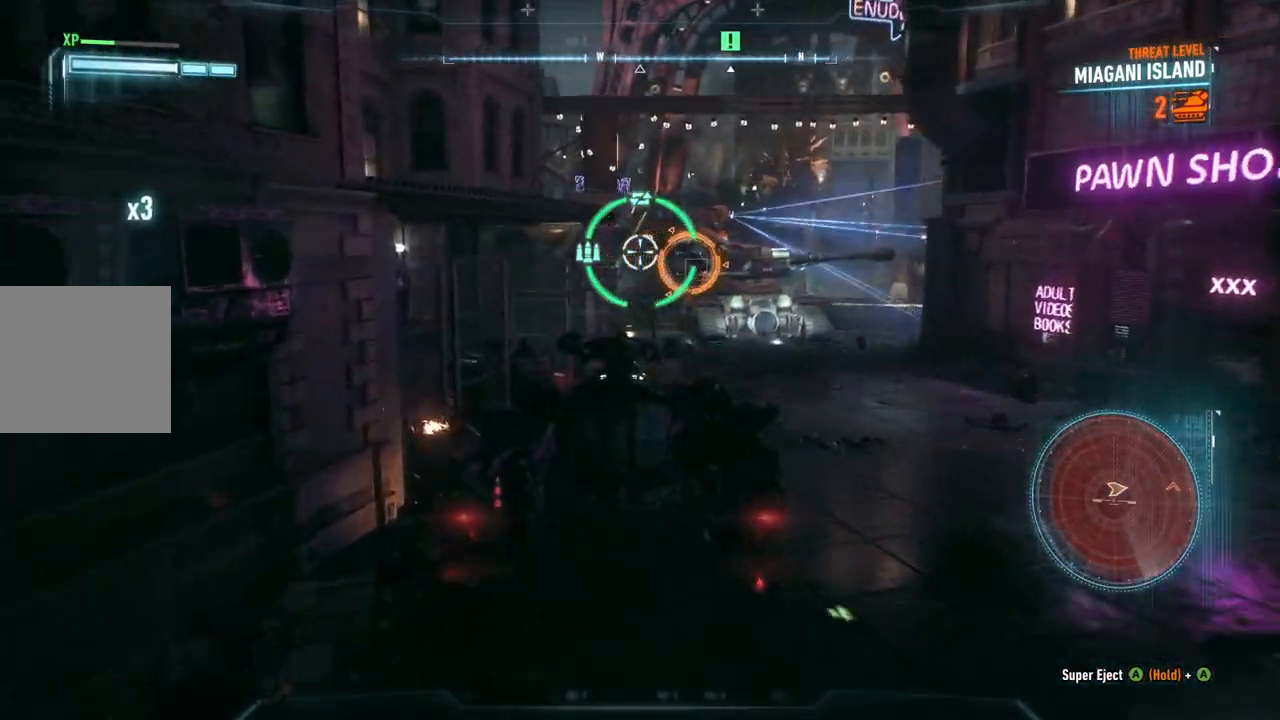
{"buttons": ["L2"], "left_stick": "up-left", "right_stick": "down-right", "events": [[433, "right_stick", "down-right"]]}
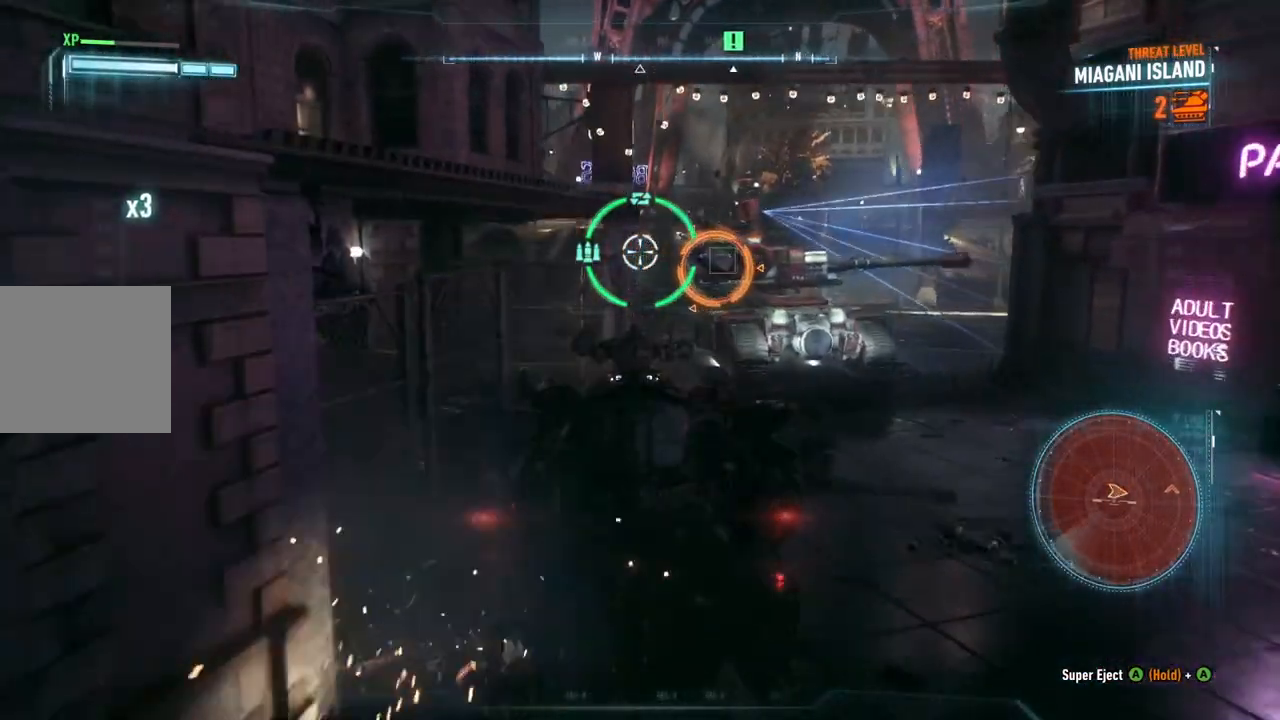
{"buttons": ["L2"], "left_stick": "up", "right_stick": "down-right", "events": [[483, "left_stick", "up"]]}
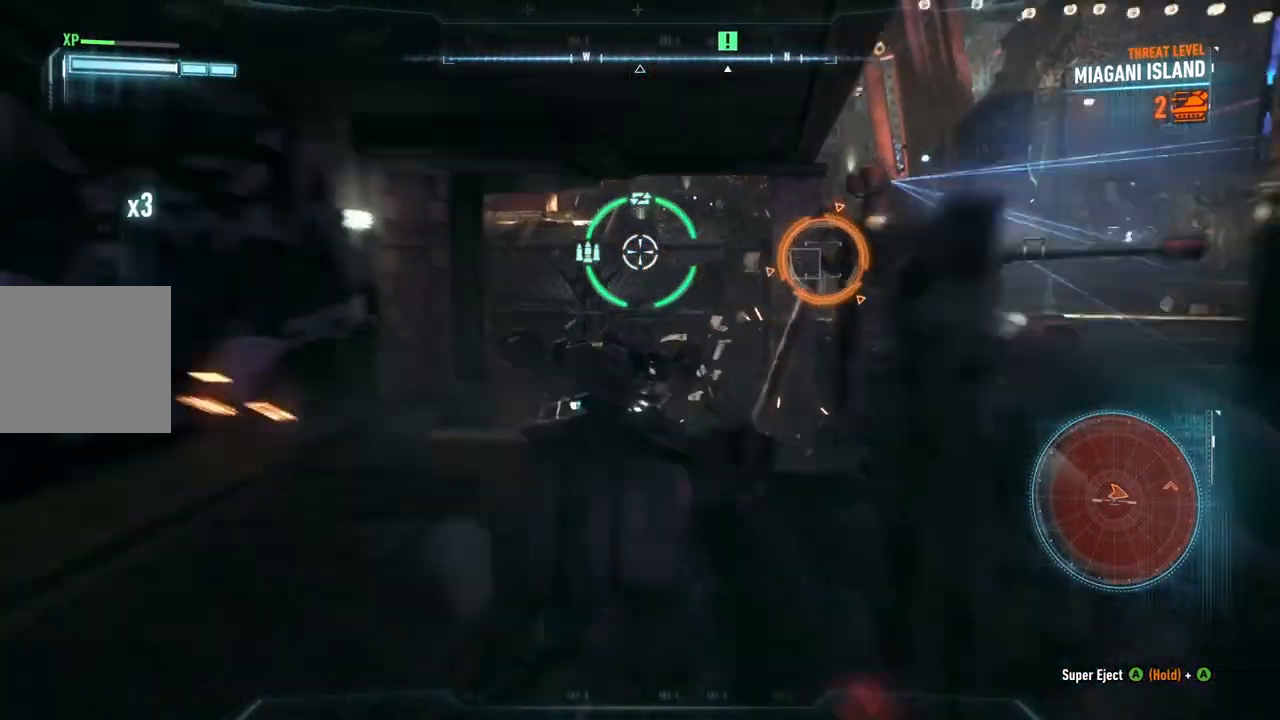
{"buttons": ["L2"], "left_stick": "up-left", "right_stick": "down-right", "events": [[67, "right_stick", "right"], [267, "right_stick", "down-right"], [317, "left_stick", "up-left"]]}
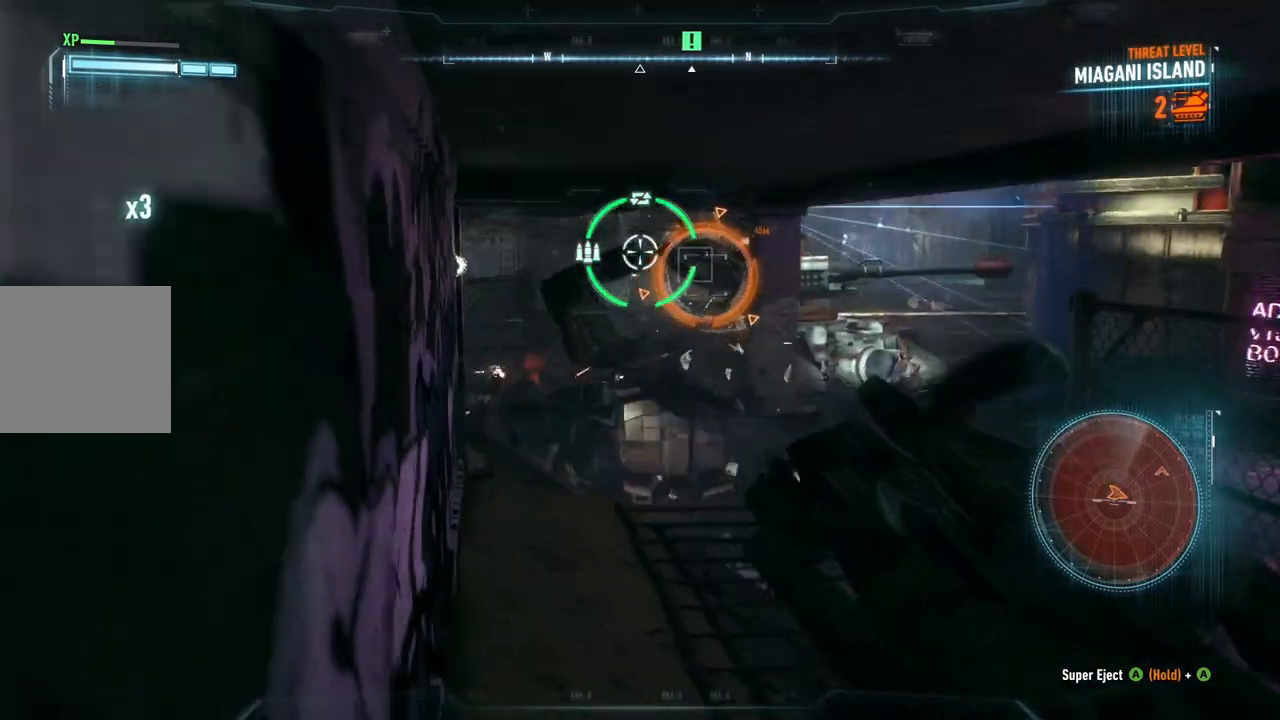
{"buttons": ["L2"], "left_stick": "up-left", "right_stick": "right", "events": [[383, "right_stick", "right"]]}
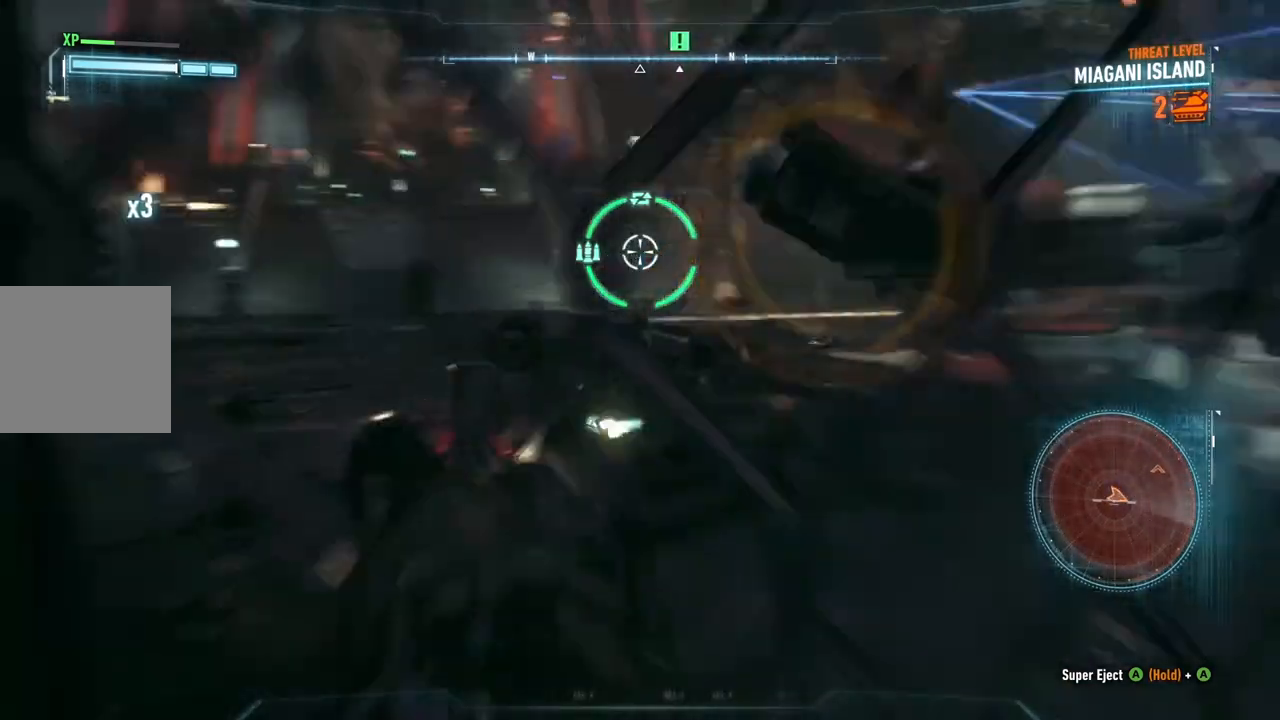
{"buttons": ["L2"], "left_stick": "left", "right_stick": "right", "events": [[133, "left_stick", "left"]]}
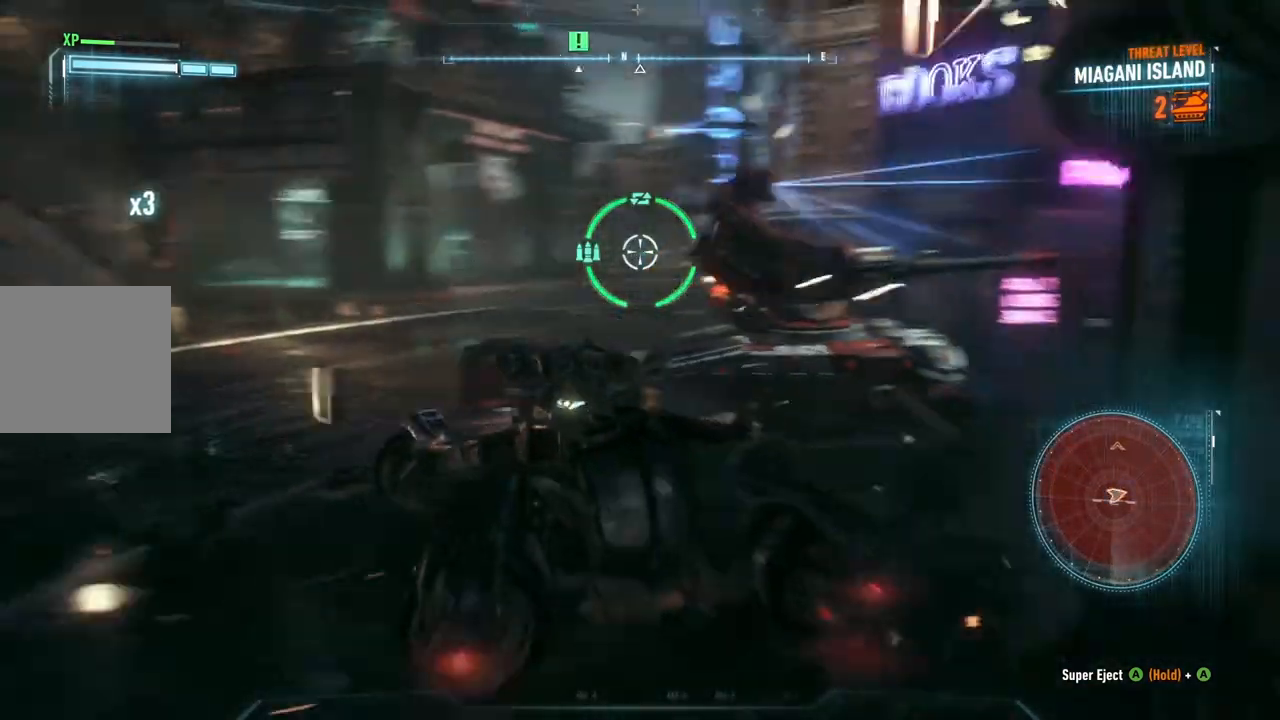
{"buttons": ["L2"], "left_stick": "left", "right_stick": "right", "events": []}